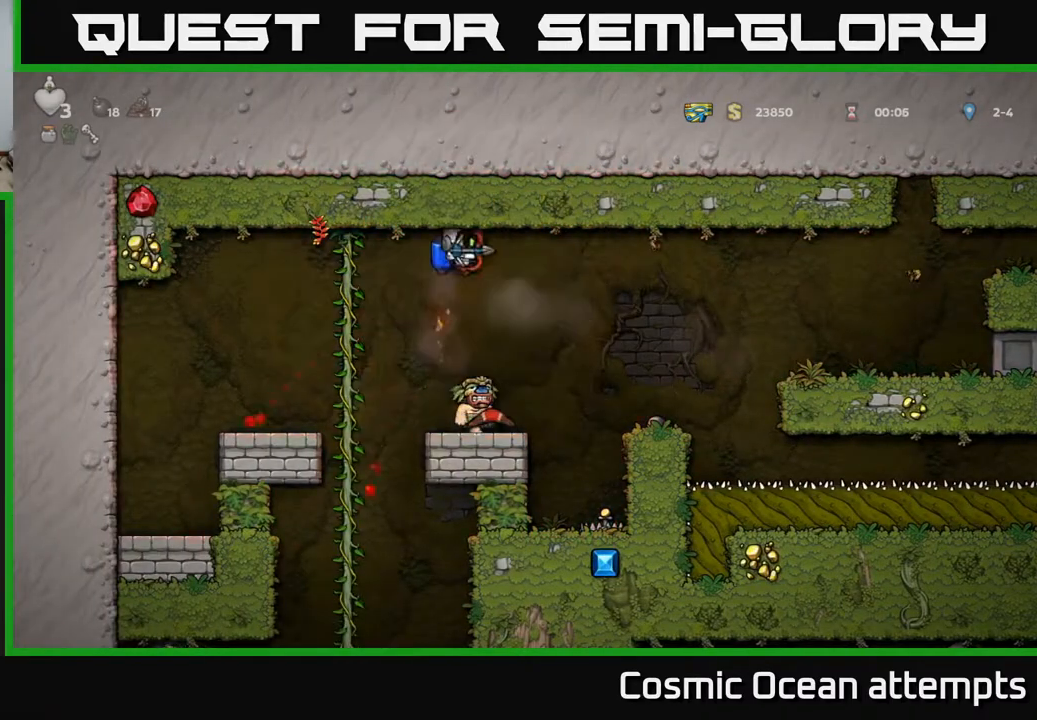
Gameplay with a controller (Xbox layout); each line is a JSON object with the inputs held at the frame after it. "events" lists button and stick changes between this image and that frame as [ms after this image, input, new state], when the widget could be followed in between. Not read: left_stick.
{"buttons": ["A"], "right_stick": "center", "events": [[50, "DPAD_RIGHT", "up"], [417, "A", "down"]]}
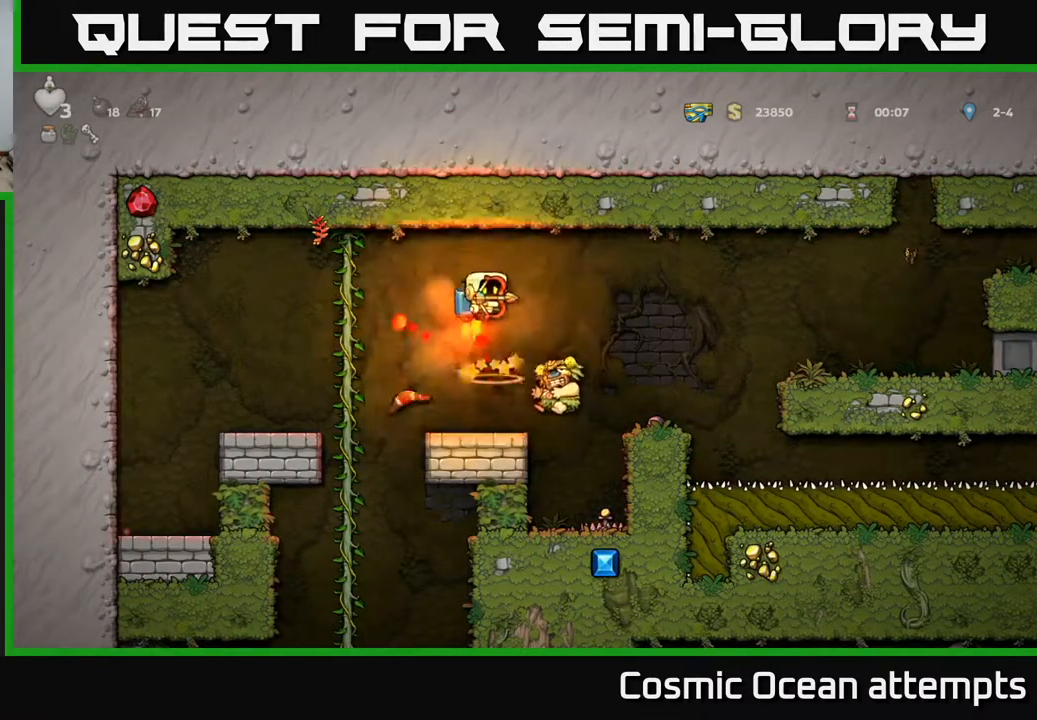
{"buttons": [], "right_stick": "center", "events": [[67, "A", "up"]]}
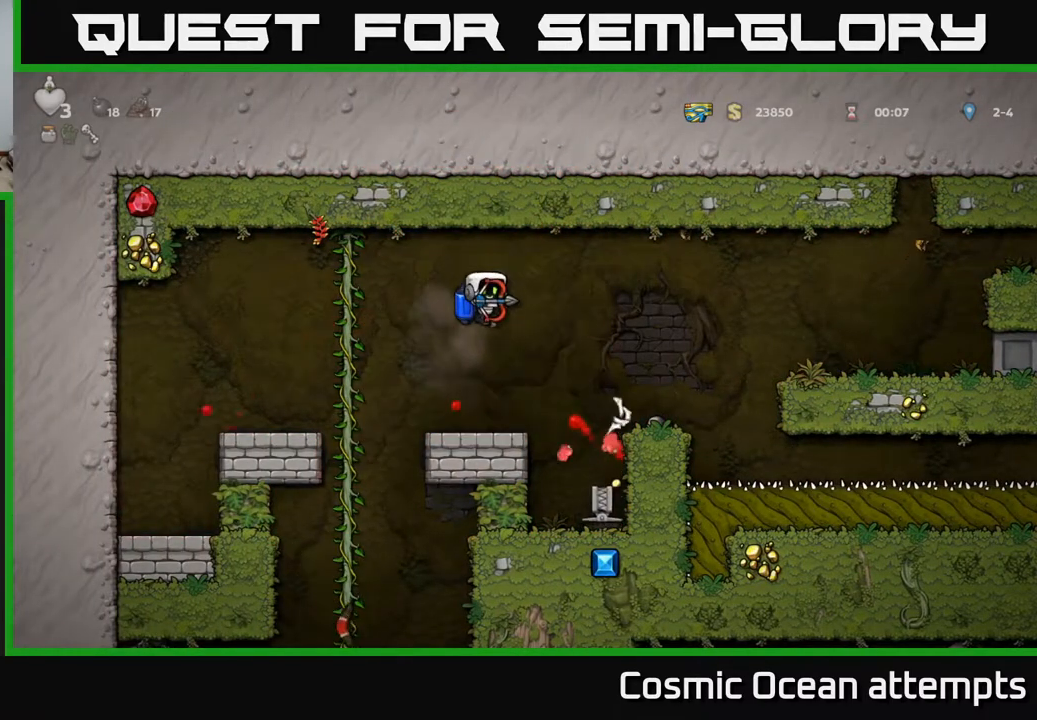
{"buttons": [], "right_stick": "center", "events": [[167, "DPAD_RIGHT", "down"], [367, "DPAD_RIGHT", "up"]]}
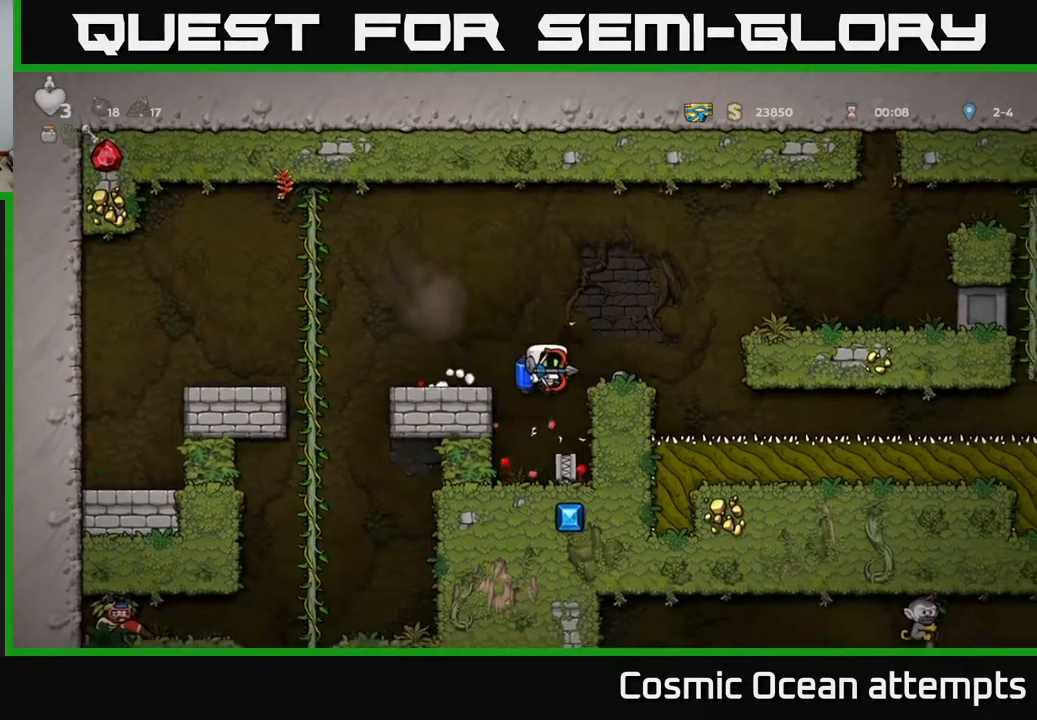
{"buttons": ["DPAD_LEFT"], "right_stick": "center", "events": [[200, "DPAD_RIGHT", "down"], [350, "DPAD_RIGHT", "up"], [400, "A", "down"], [400, "DPAD_LEFT", "down"], [483, "A", "up"]]}
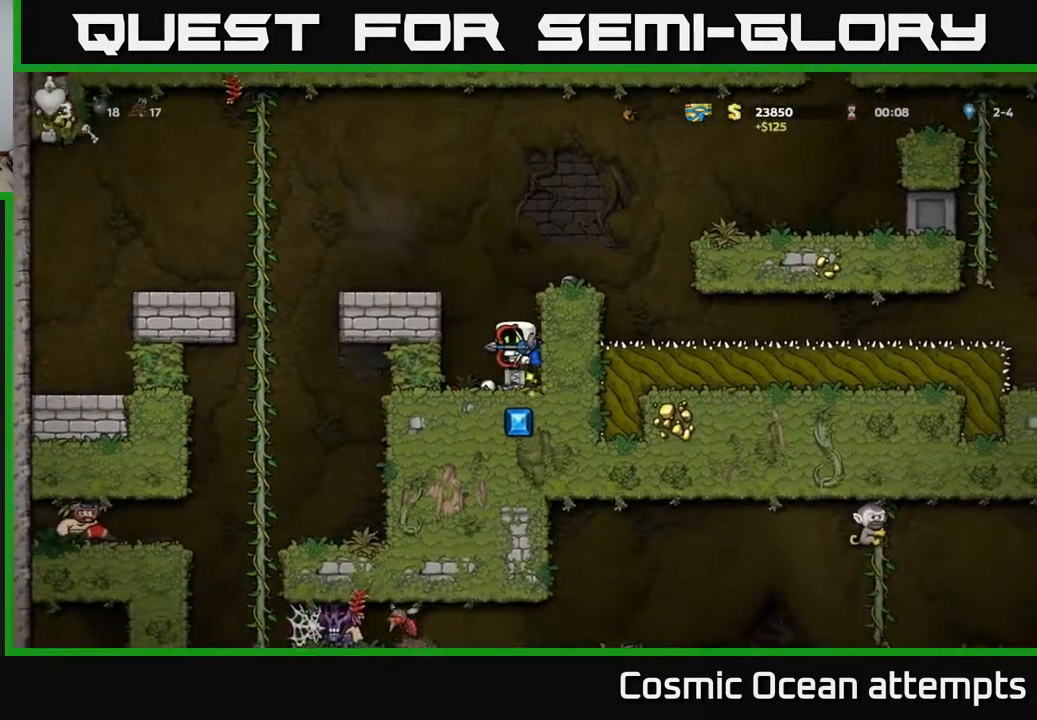
{"buttons": ["DPAD_LEFT"], "right_stick": "center", "events": [[67, "A", "down"], [233, "A", "up"]]}
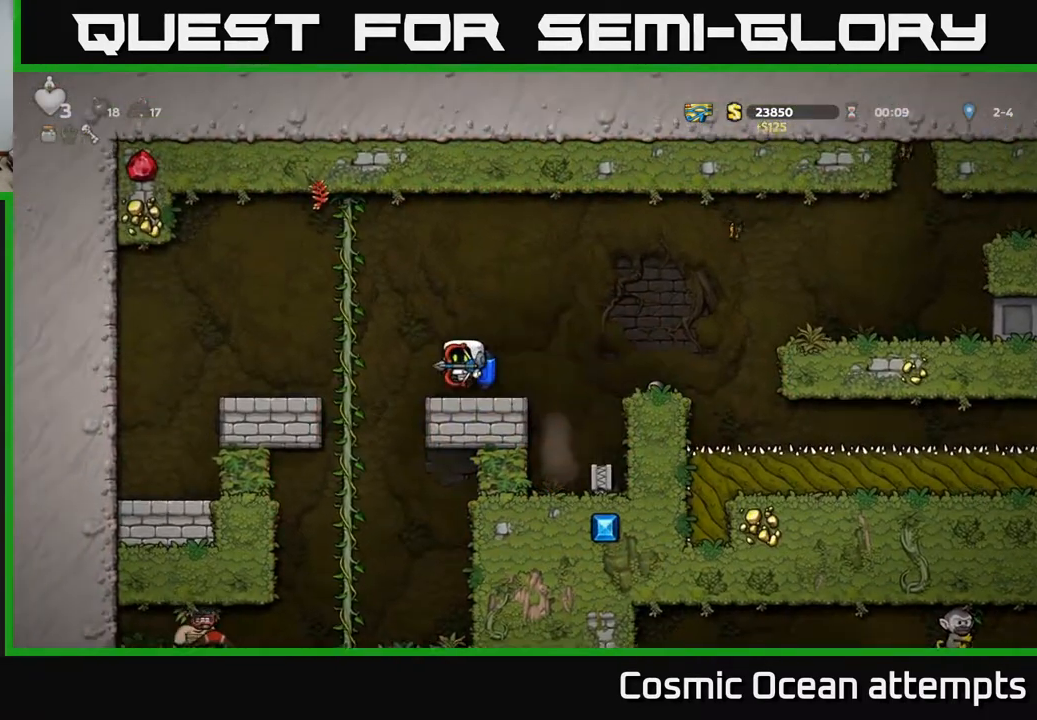
{"buttons": ["DPAD_DOWN"], "right_stick": "center", "events": [[167, "DPAD_UP", "down"], [233, "DPAD_LEFT", "up"], [283, "DPAD_UP", "up"], [333, "DPAD_DOWN", "down"]]}
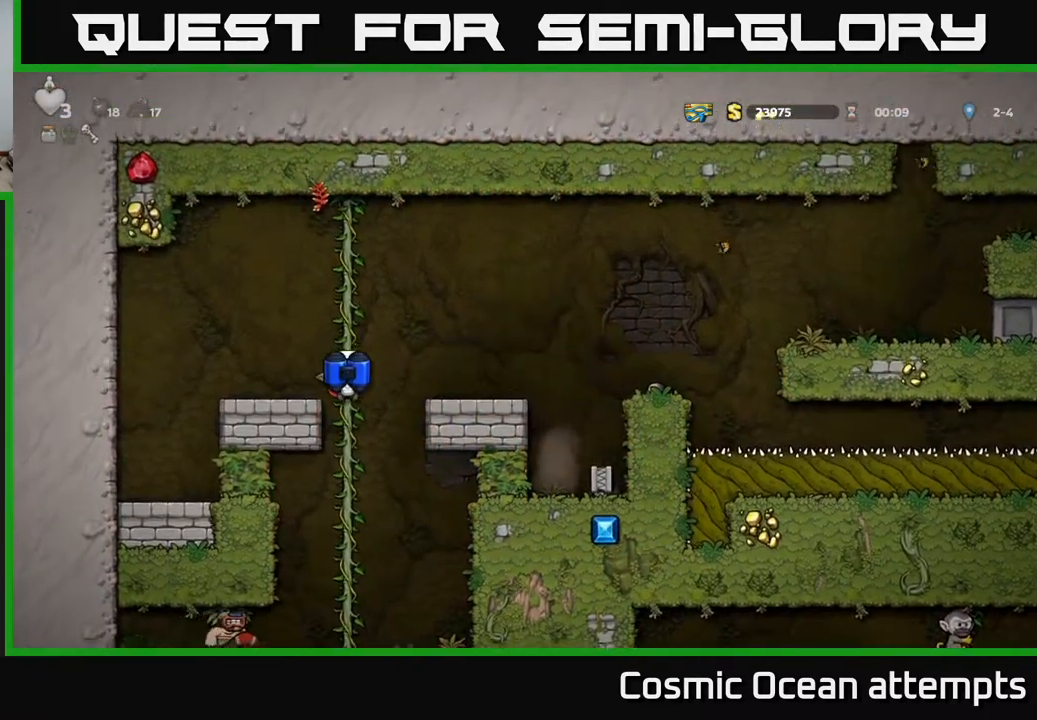
{"buttons": ["DPAD_DOWN"], "right_stick": "center", "events": []}
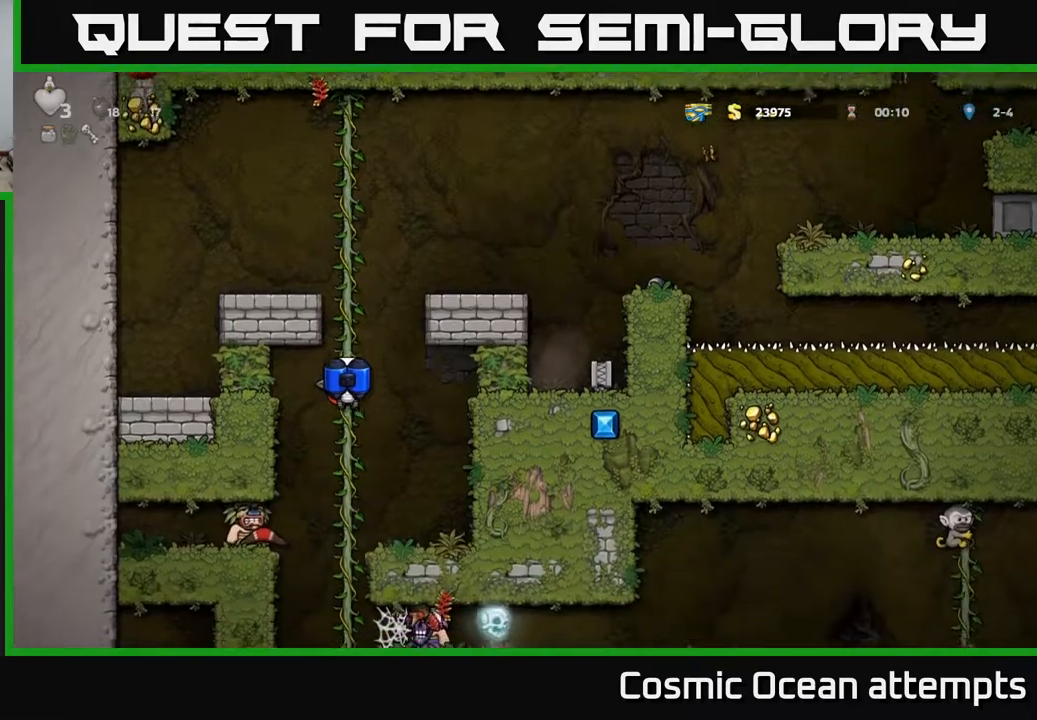
{"buttons": [], "right_stick": "center", "events": [[33, "DPAD_DOWN", "up"]]}
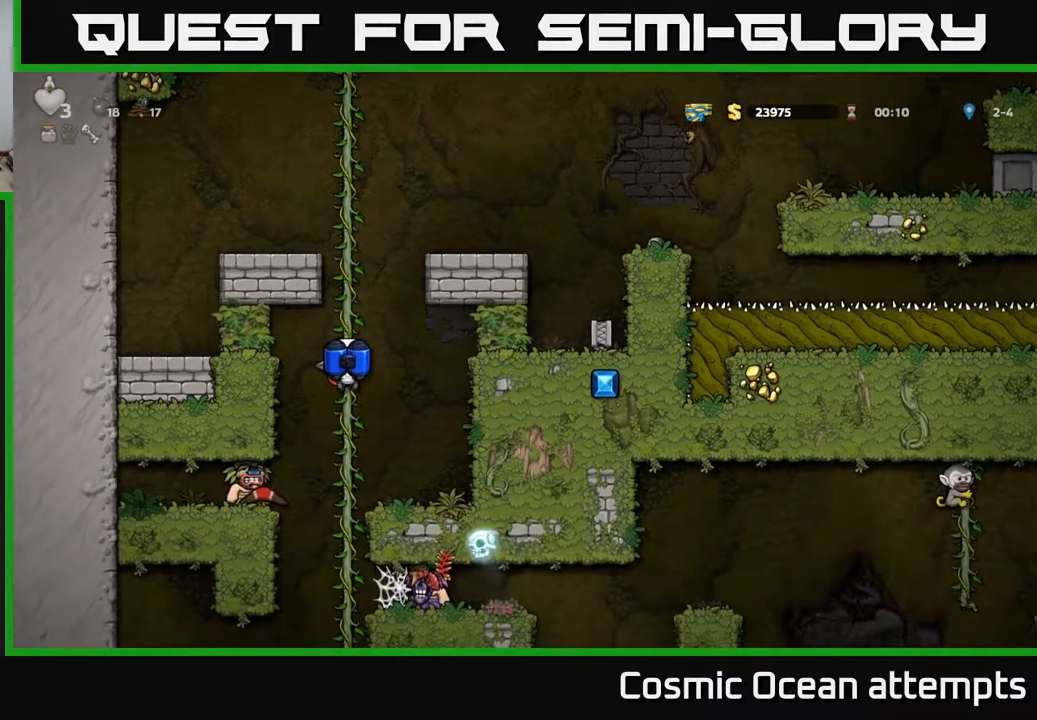
{"buttons": [], "right_stick": "center", "events": [[300, "DPAD_UP", "down"], [433, "DPAD_UP", "up"]]}
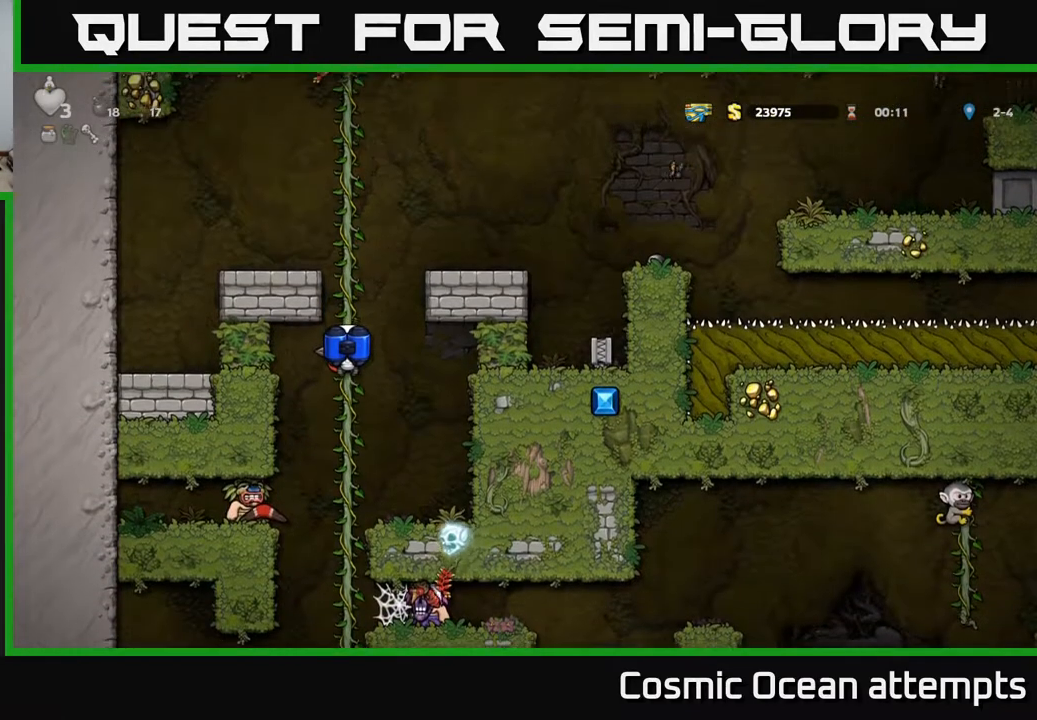
{"buttons": [], "right_stick": "center", "events": []}
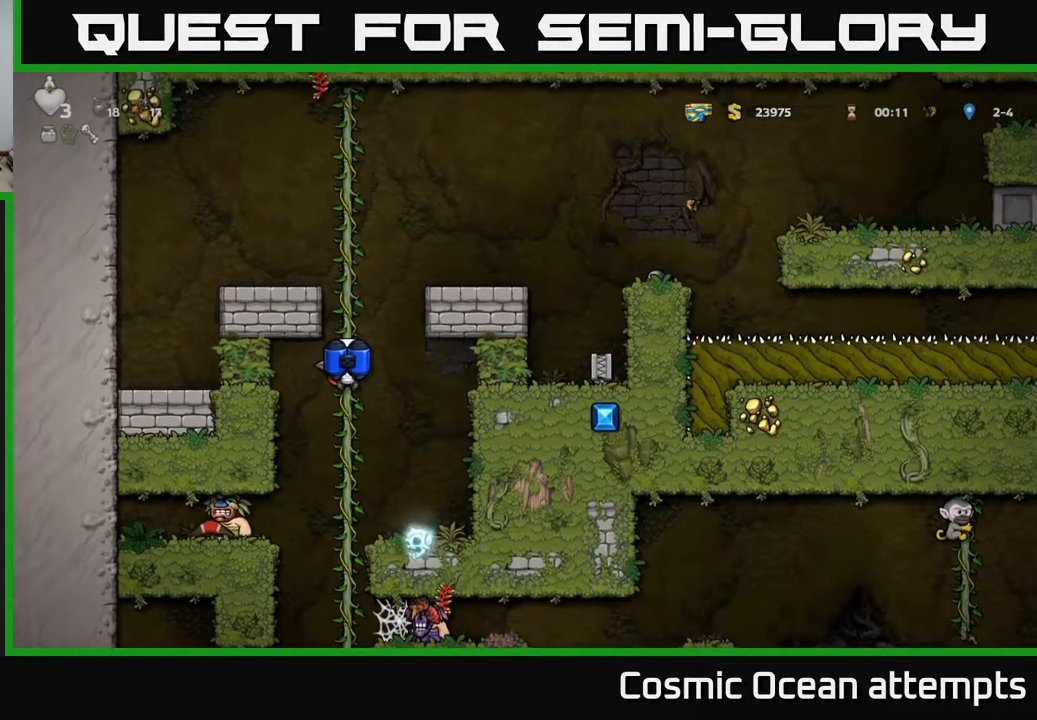
{"buttons": ["DPAD_UP"], "right_stick": "center", "events": [[300, "DPAD_UP", "down"]]}
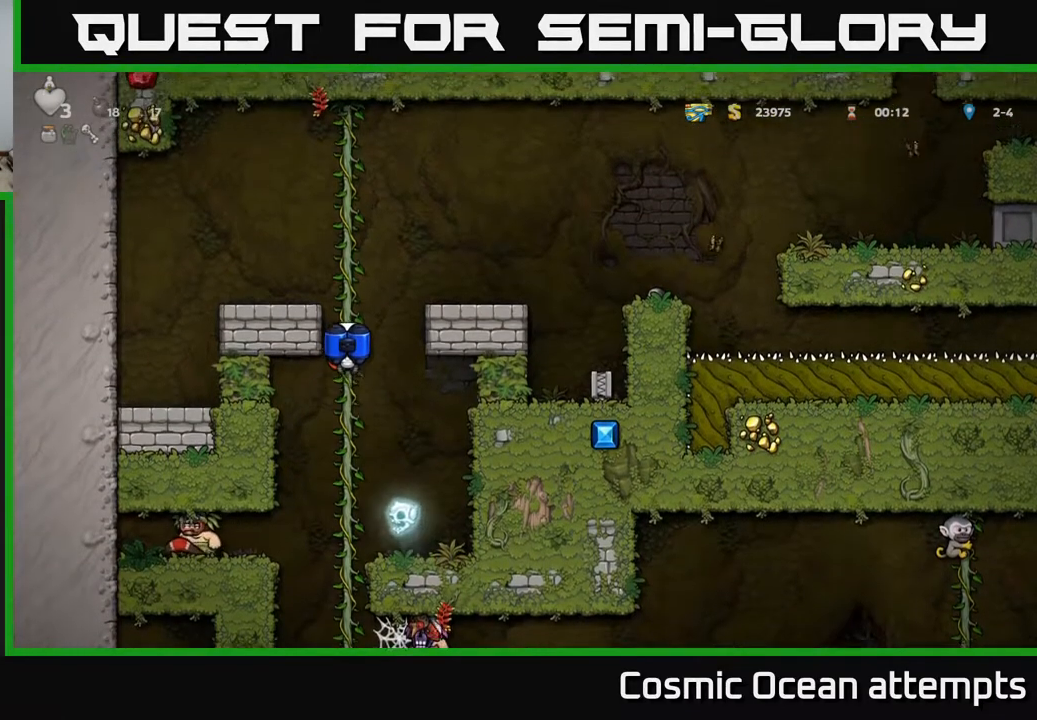
{"buttons": [], "right_stick": "center", "events": [[217, "DPAD_UP", "up"]]}
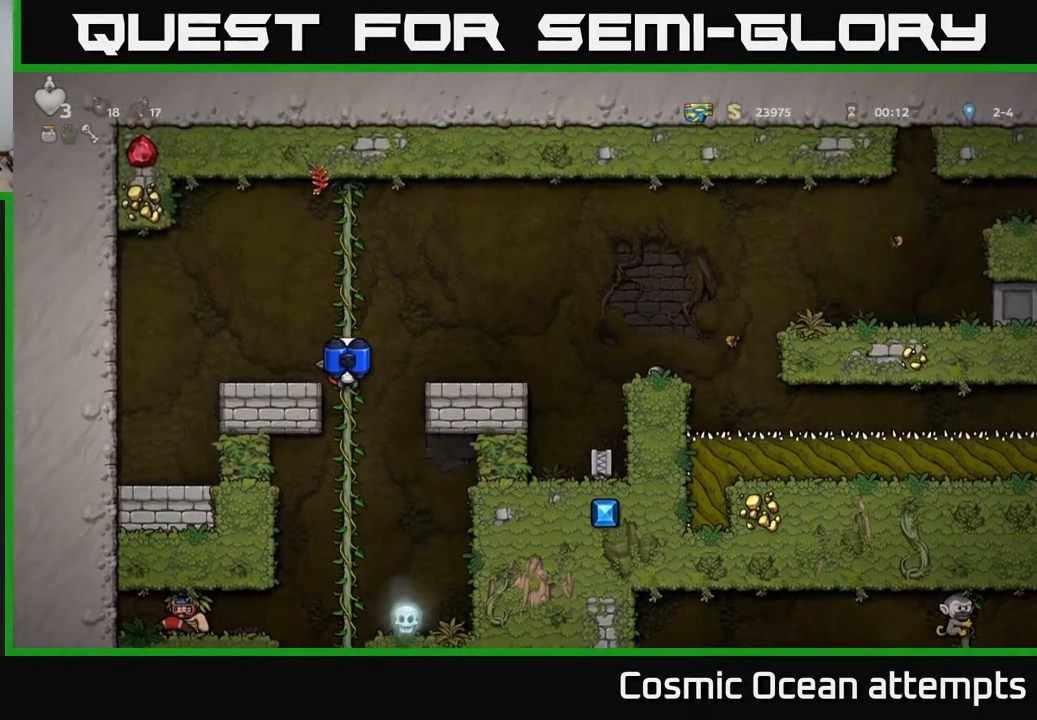
{"buttons": ["DPAD_DOWN"], "right_stick": "center", "events": [[300, "DPAD_DOWN", "down"]]}
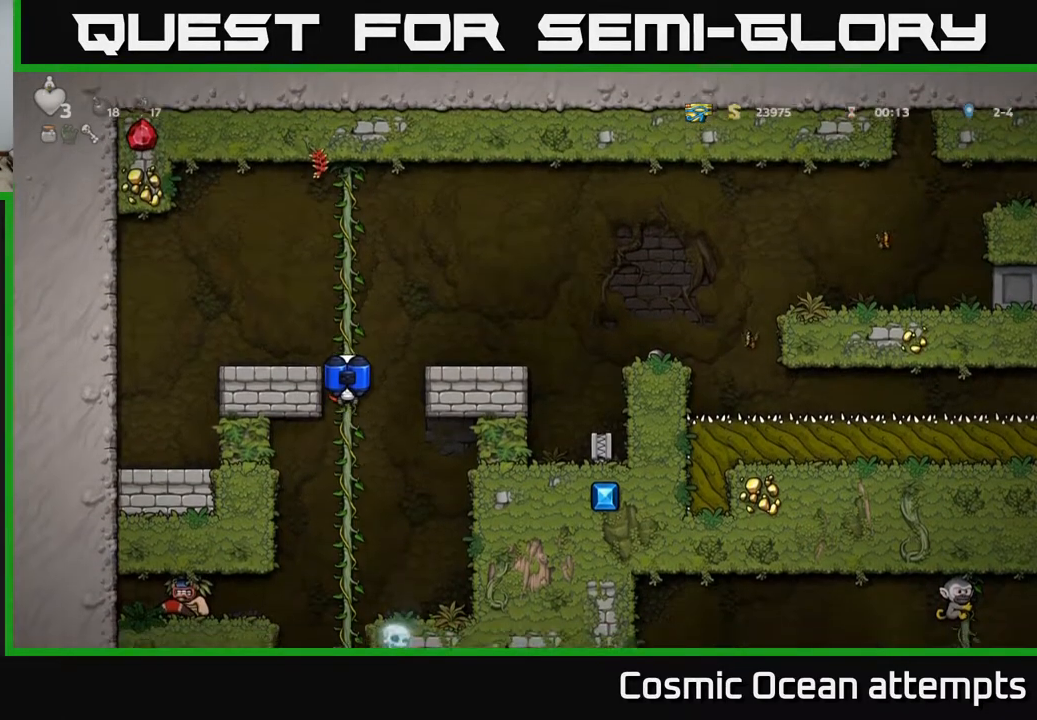
{"buttons": [], "right_stick": "center", "events": [[100, "DPAD_DOWN", "up"]]}
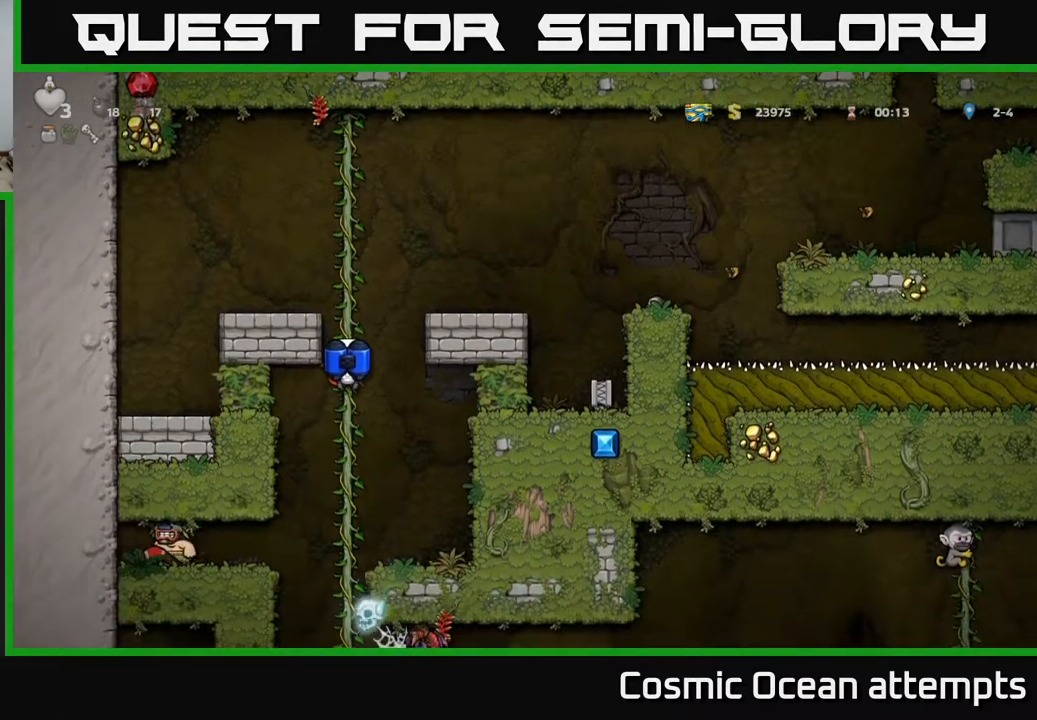
{"buttons": [], "right_stick": "center", "events": [[200, "DPAD_DOWN", "down"], [367, "DPAD_DOWN", "up"]]}
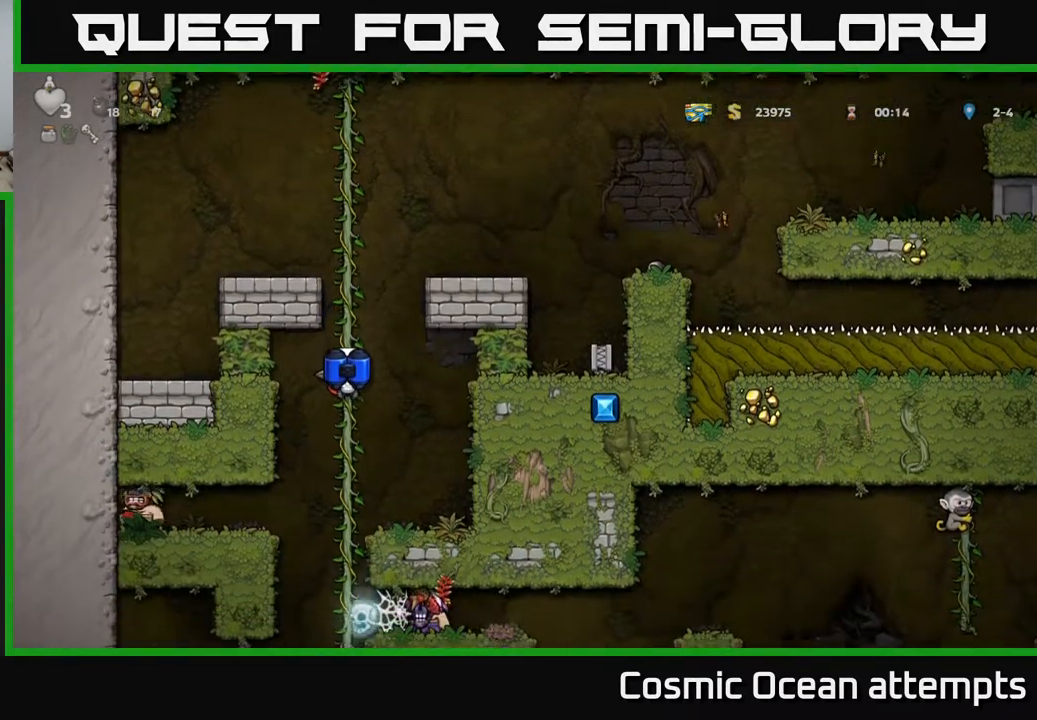
{"buttons": [], "right_stick": "center", "events": [[367, "DPAD_DOWN", "down"], [450, "DPAD_DOWN", "up"]]}
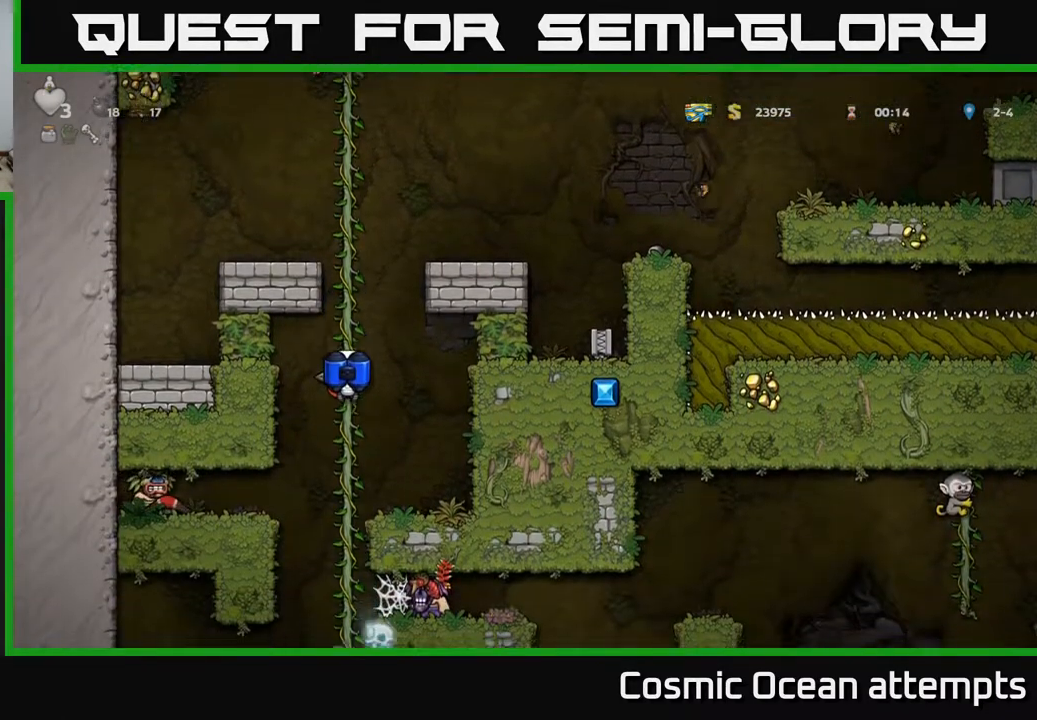
{"buttons": [], "right_stick": "center", "events": [[100, "DPAD_DOWN", "down"], [283, "DPAD_DOWN", "up"]]}
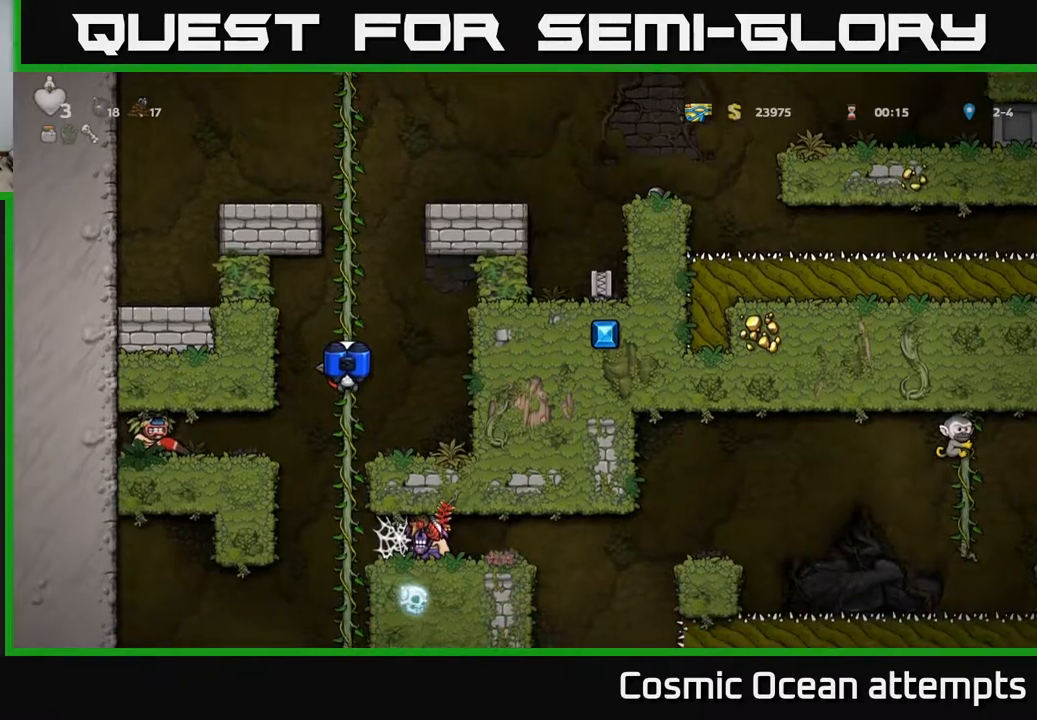
{"buttons": [], "right_stick": "center", "events": []}
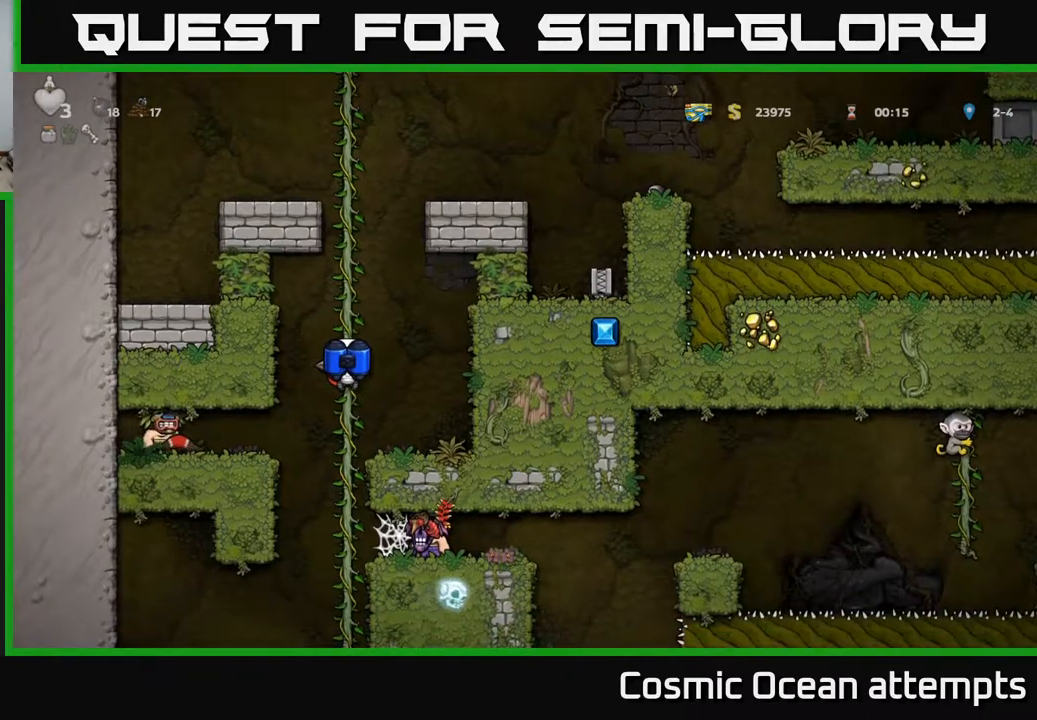
{"buttons": ["DPAD_UP"], "right_stick": "center", "events": [[217, "DPAD_UP", "down"], [383, "DPAD_UP", "up"], [483, "DPAD_UP", "down"]]}
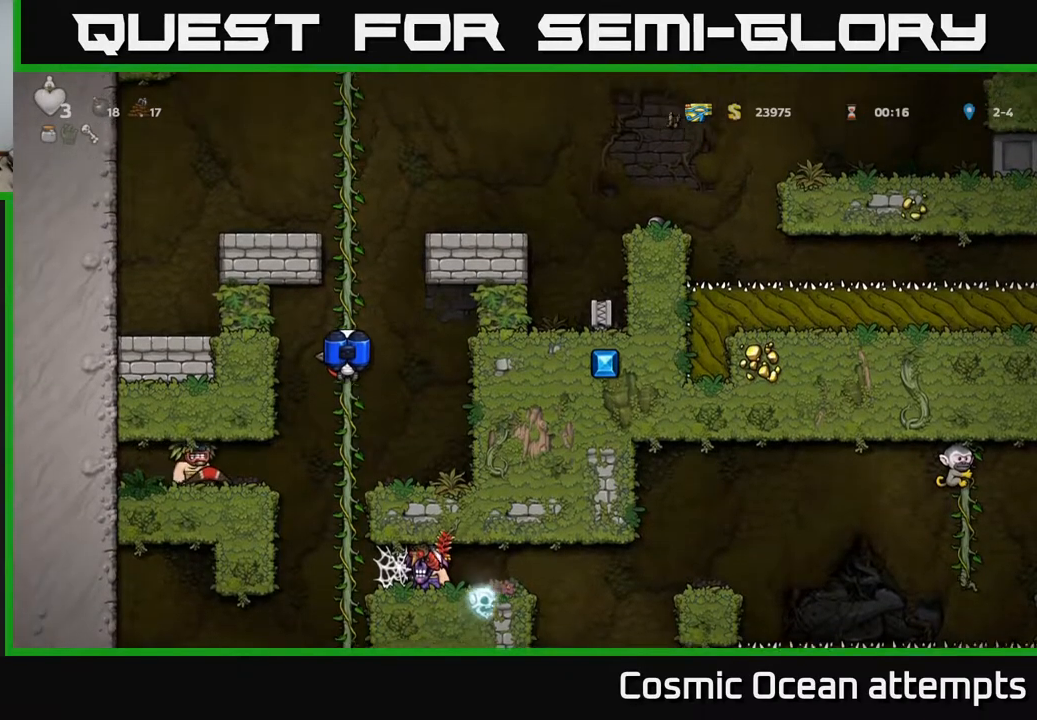
{"buttons": ["A", "DPAD_RIGHT"], "right_stick": "center", "events": [[400, "A", "down"], [450, "DPAD_UP", "up"], [467, "DPAD_RIGHT", "down"]]}
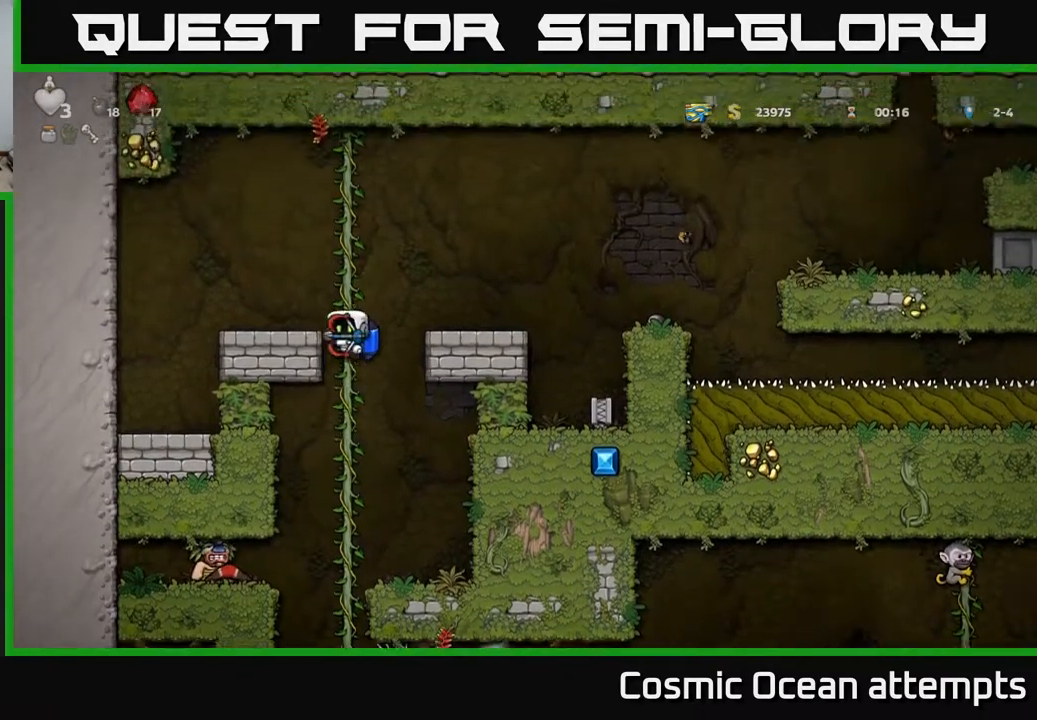
{"buttons": ["A", "DPAD_RIGHT"], "right_stick": "center", "events": [[117, "A", "up"], [250, "DPAD_RIGHT", "up"], [417, "DPAD_RIGHT", "down"], [500, "A", "down"]]}
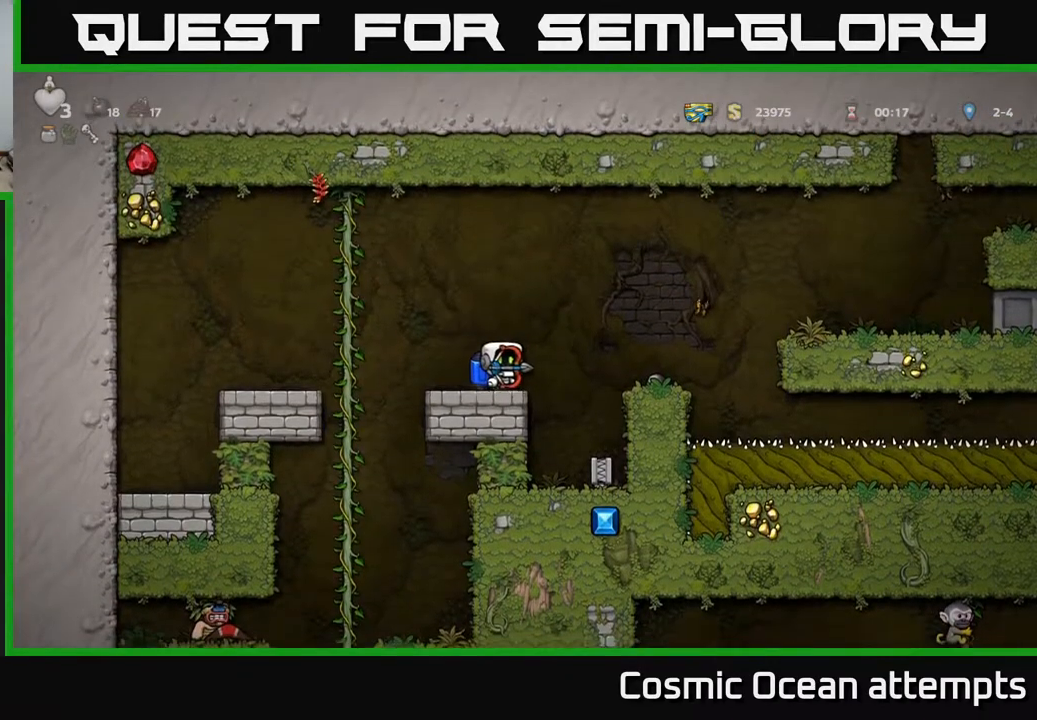
{"buttons": ["DPAD_RIGHT"], "right_stick": "center", "events": [[117, "A", "up"], [200, "A", "down"], [317, "A", "up"]]}
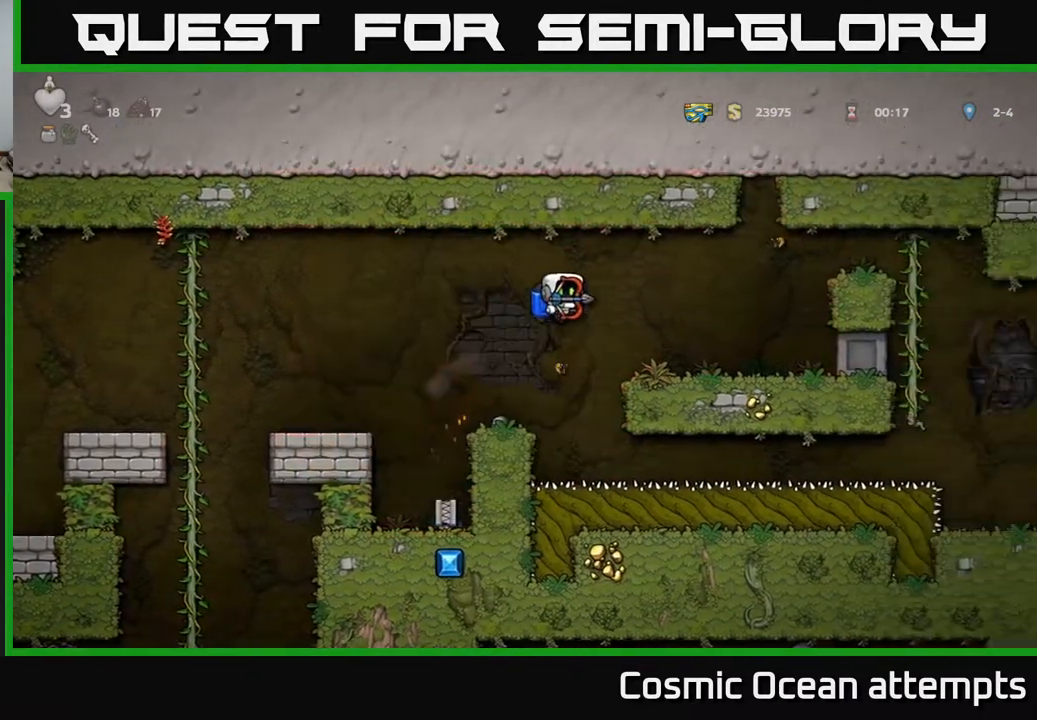
{"buttons": ["DPAD_RIGHT"], "right_stick": "center", "events": [[83, "A", "down"], [217, "A", "up"]]}
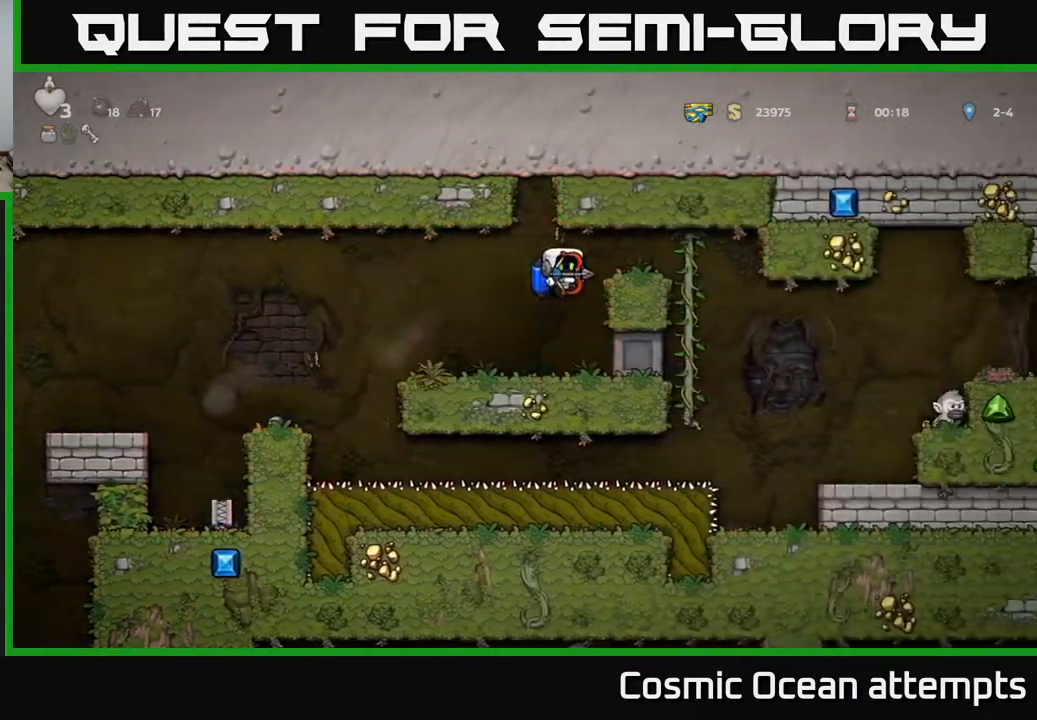
{"buttons": ["DPAD_RIGHT"], "right_stick": "center", "events": [[17, "A", "down"], [133, "A", "up"]]}
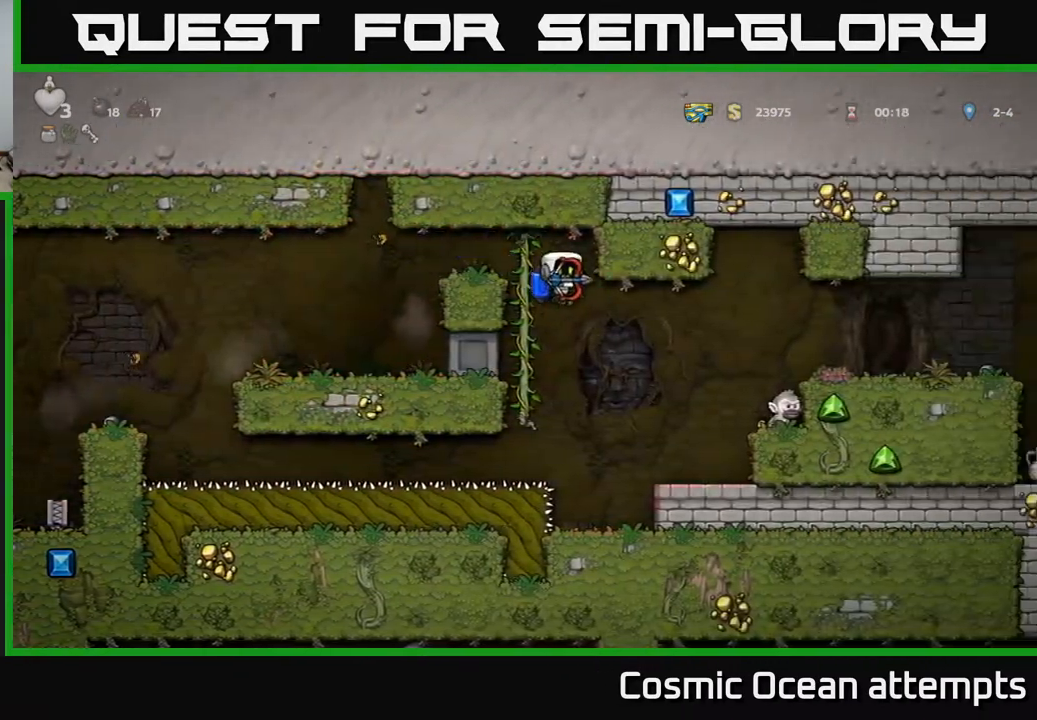
{"buttons": ["DPAD_LEFT"], "right_stick": "center", "events": [[50, "DPAD_RIGHT", "up"], [183, "A", "down"], [300, "DPAD_LEFT", "down"], [333, "A", "up"], [367, "A", "down"], [450, "A", "up"]]}
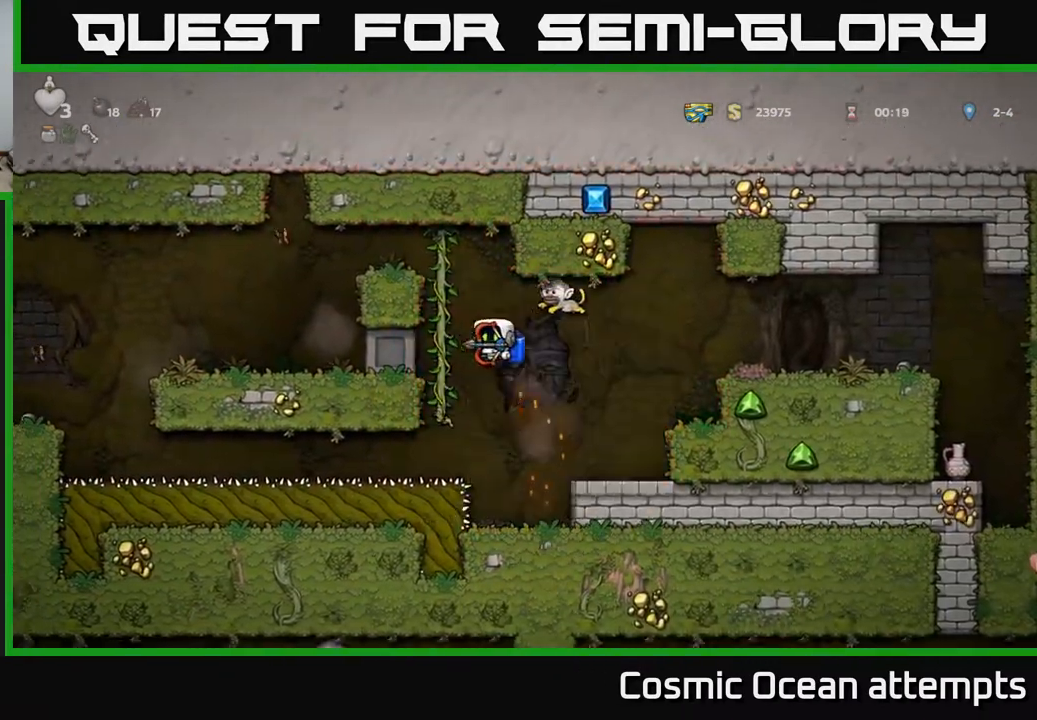
{"buttons": [], "right_stick": "center", "events": [[67, "A", "down"], [150, "DPAD_LEFT", "up"], [150, "DPAD_UP", "down"], [200, "DPAD_RIGHT", "down"], [217, "A", "up"], [217, "DPAD_UP", "up"], [417, "DPAD_RIGHT", "up"]]}
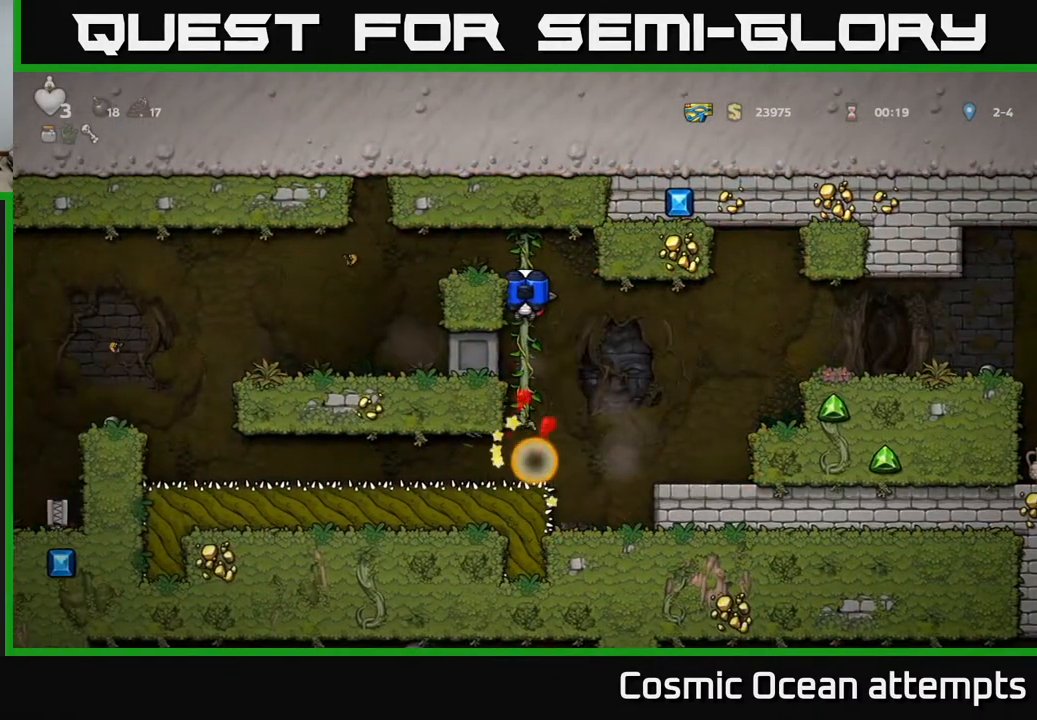
{"buttons": [], "right_stick": "center", "events": [[100, "DPAD_RIGHT", "down"], [183, "A", "down"], [267, "A", "up"], [433, "DPAD_RIGHT", "up"]]}
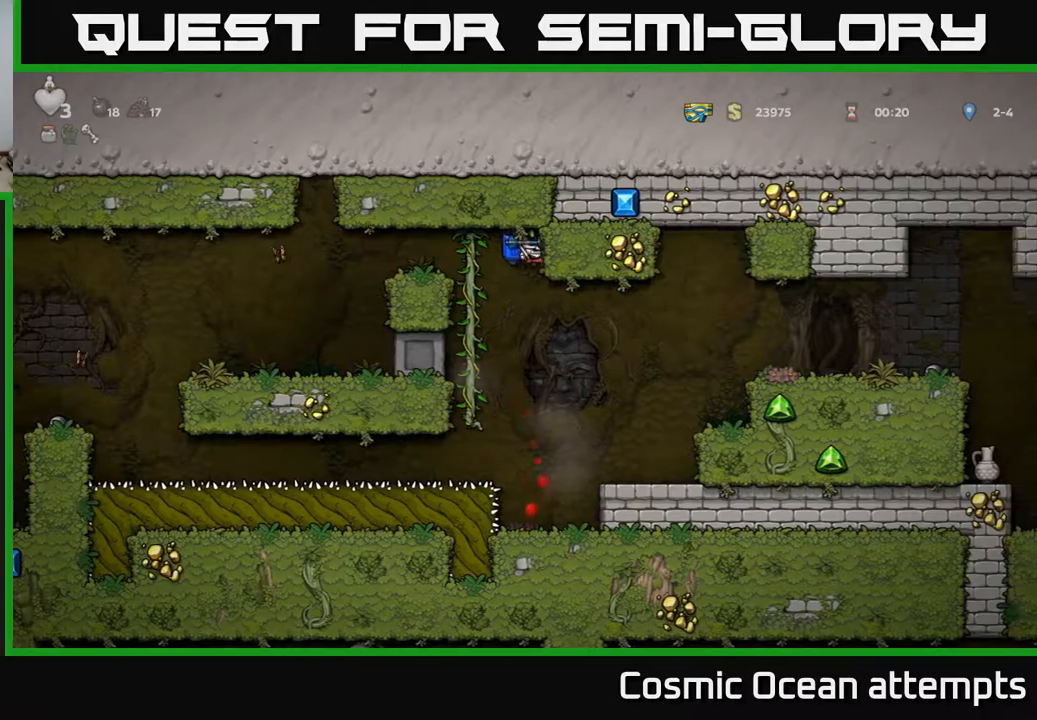
{"buttons": ["A", "DPAD_RIGHT"], "right_stick": "center", "events": [[367, "DPAD_RIGHT", "down"], [467, "A", "down"]]}
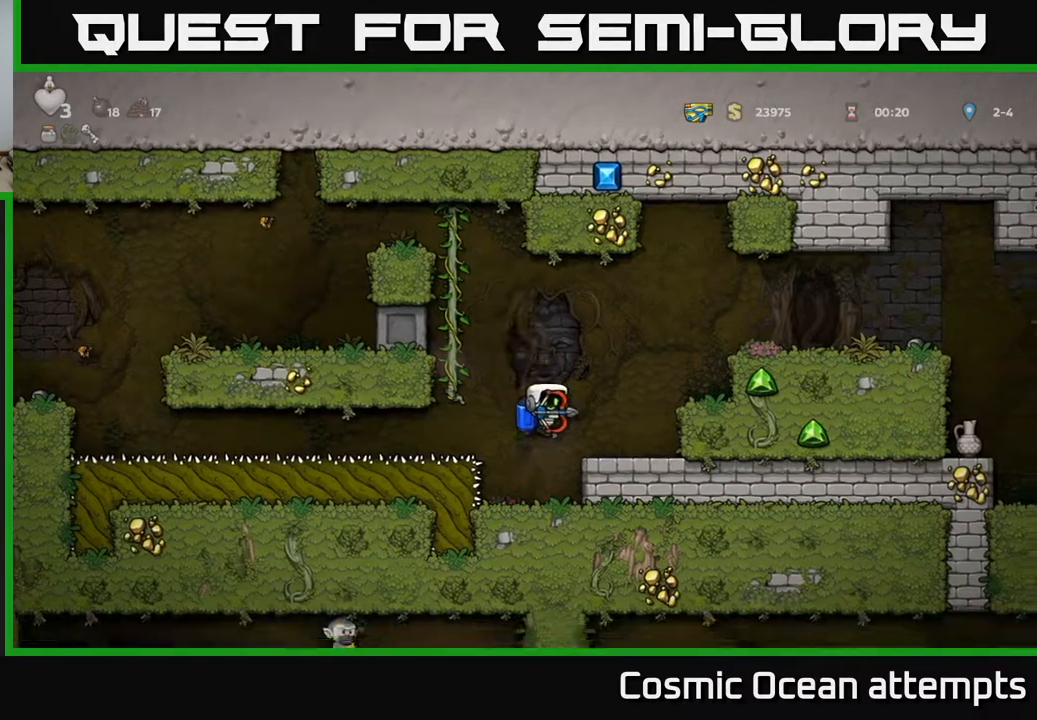
{"buttons": ["DPAD_RIGHT"], "right_stick": "center", "events": [[67, "A", "up"], [117, "A", "down"], [233, "A", "up"]]}
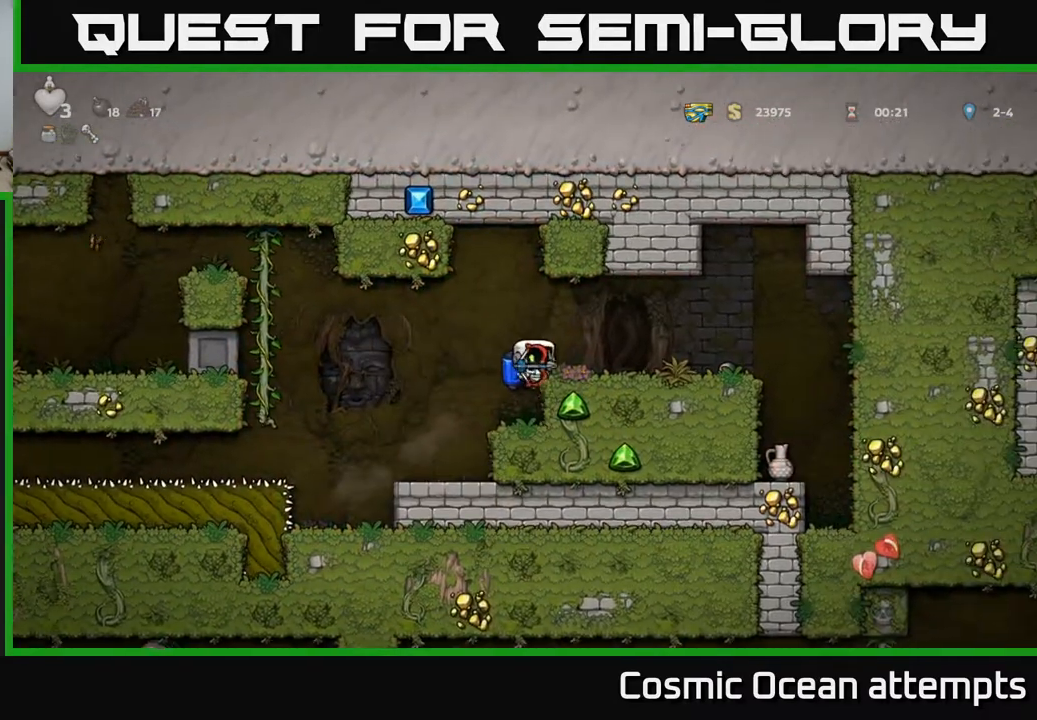
{"buttons": ["DPAD_RIGHT"], "right_stick": "center", "events": [[217, "A", "down"], [350, "A", "up"]]}